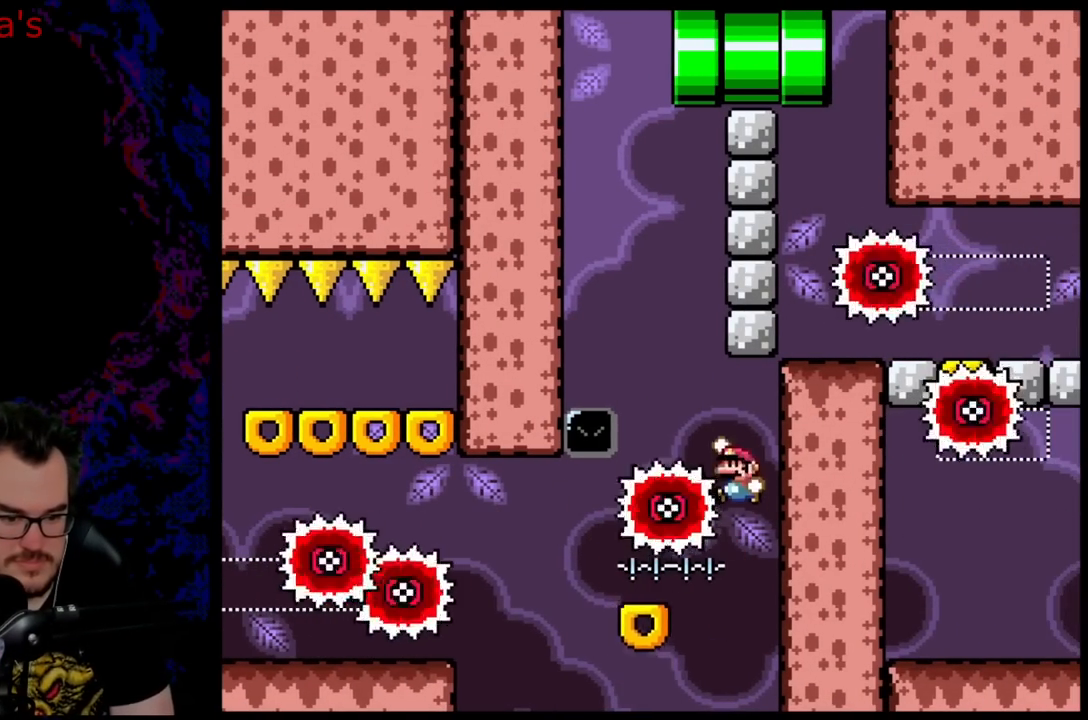
Gameplay with a controller (Nintendo layout); each line is a JSON object with the inputs held at the frame after it. "events" lists button and stick changes between this image and that frame as [ms after this image, input, new state], when the widget could be followed in between. Not read: L3 R3.
{"buttons": ["B", "Y"], "events": [[300, "DPAD_LEFT", "up"], [333, "DPAD_RIGHT", "down"], [400, "DPAD_RIGHT", "up"]]}
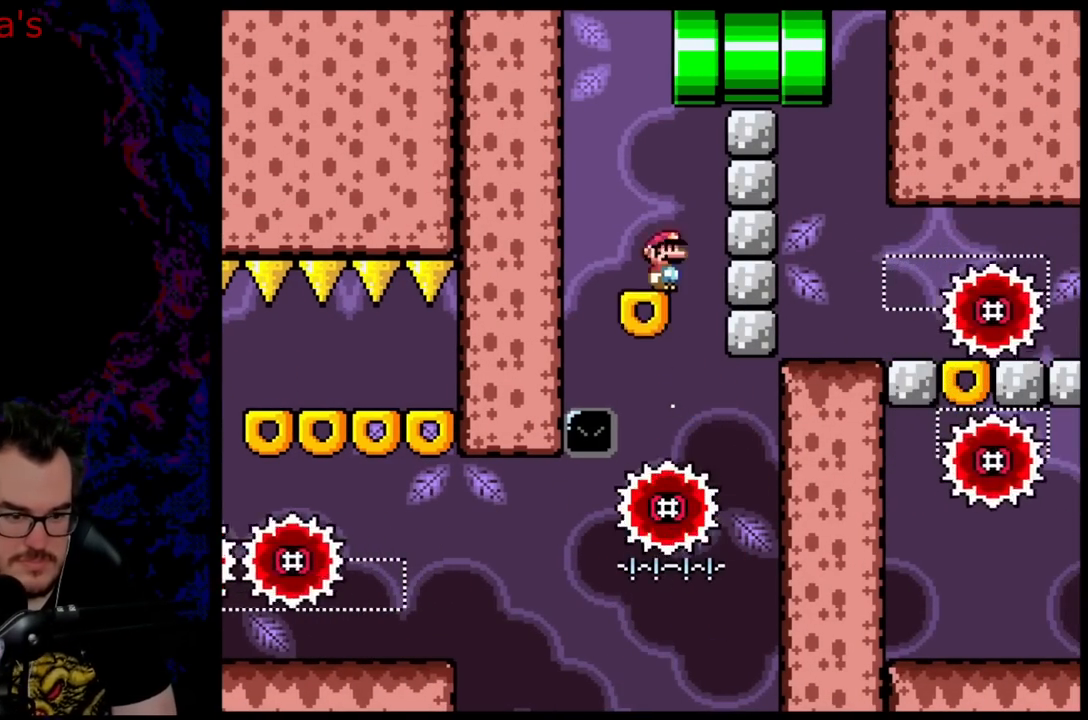
{"buttons": ["B", "Y", "DPAD_RIGHT"], "events": [[250, "DPAD_RIGHT", "down"]]}
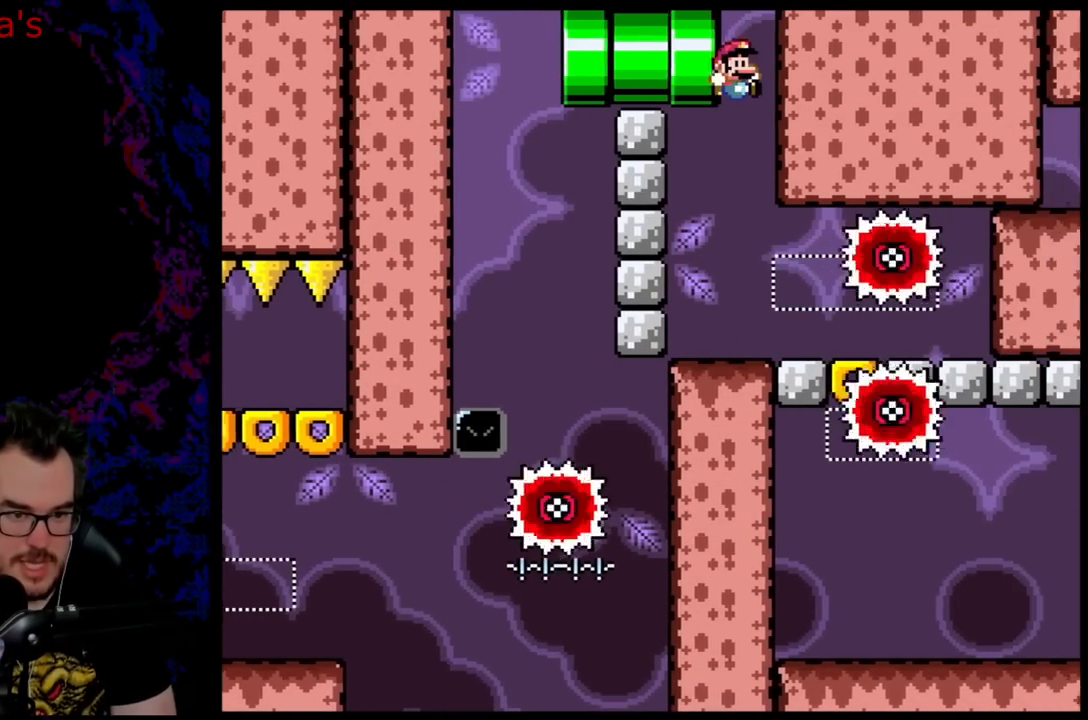
{"buttons": ["B", "Y", "DPAD_LEFT"], "events": [[50, "DPAD_RIGHT", "up"], [317, "DPAD_LEFT", "down"]]}
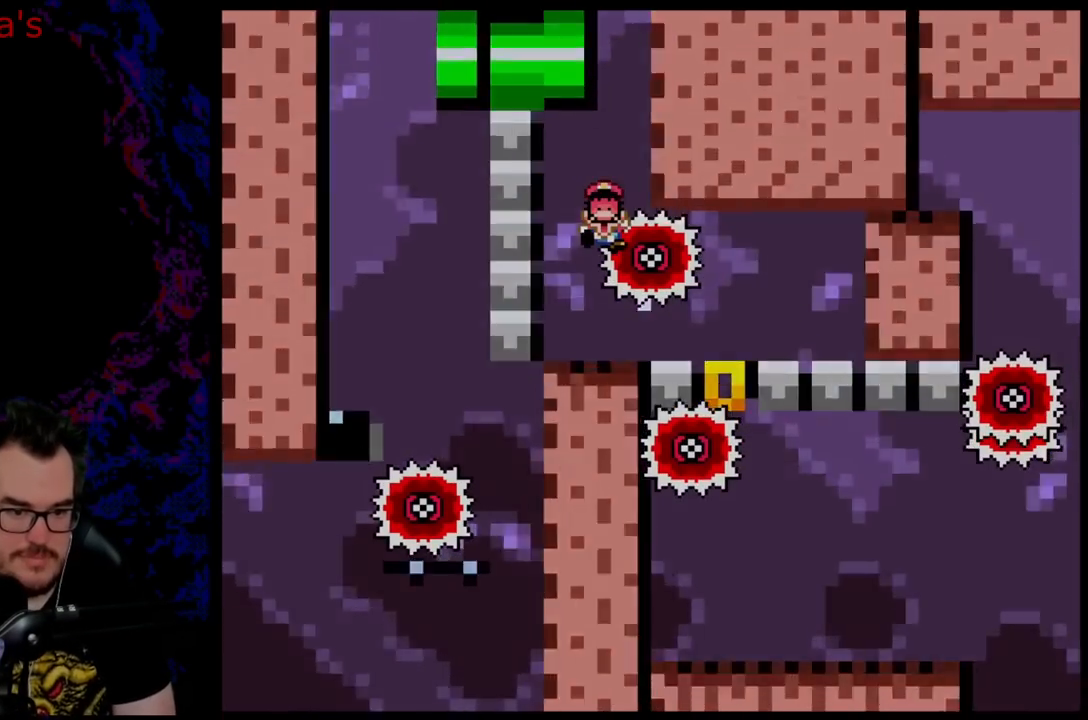
{"buttons": [], "events": [[167, "DPAD_LEFT", "up"], [350, "Y", "up"], [400, "B", "up"]]}
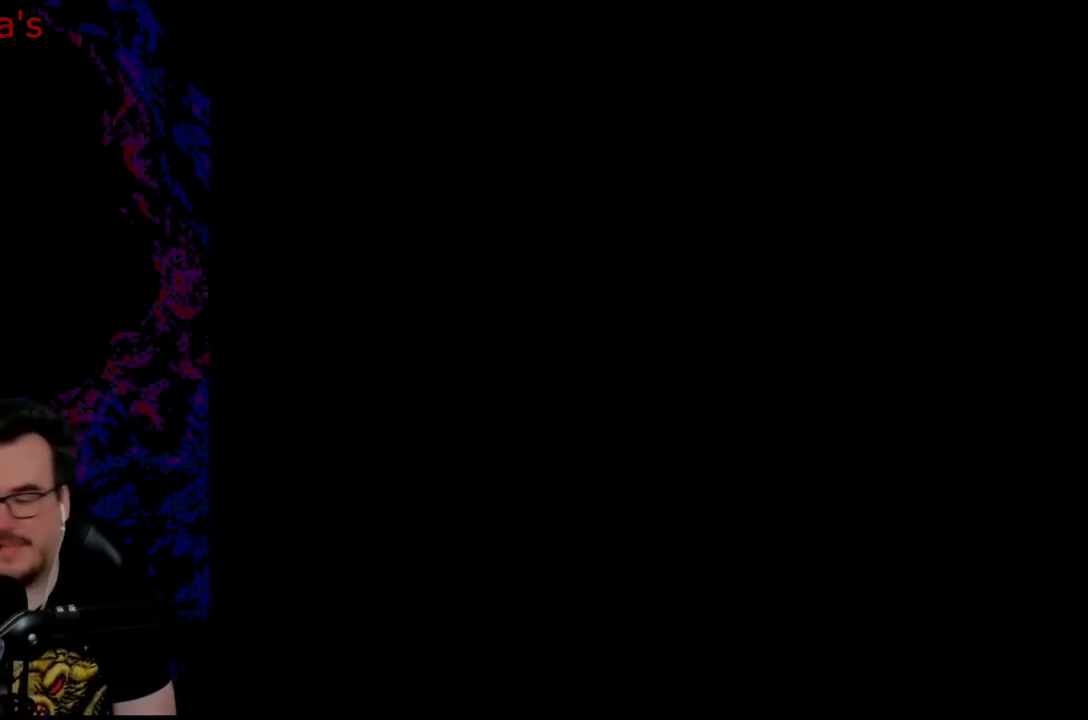
{"buttons": [], "events": []}
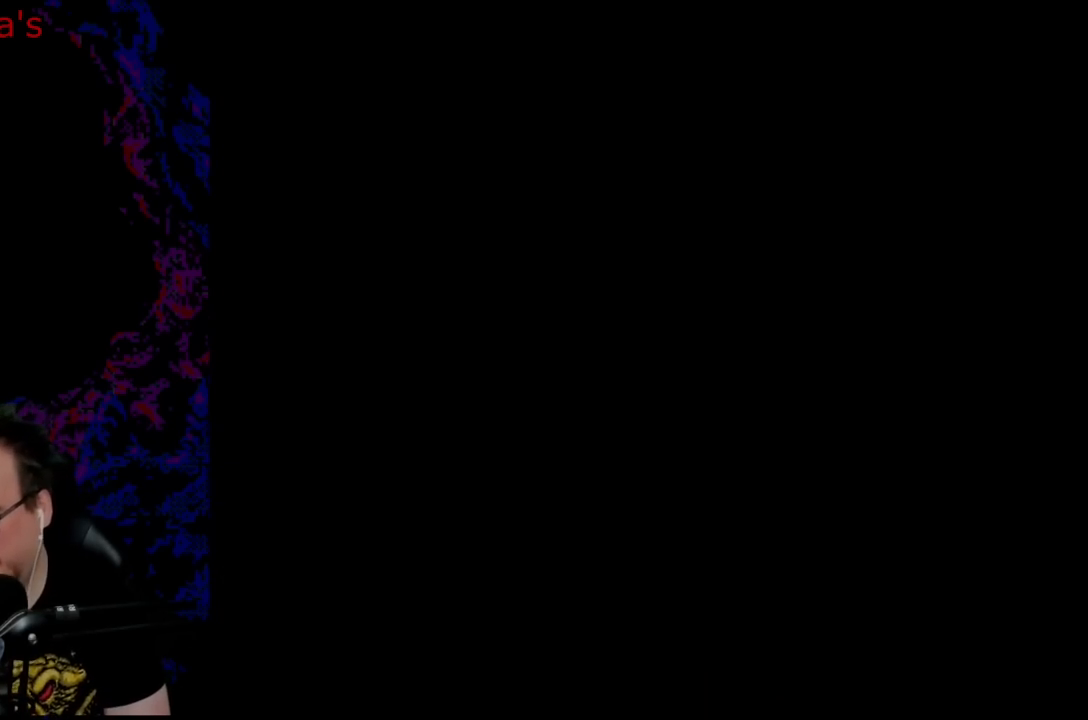
{"buttons": ["Y"], "events": [[433, "Y", "down"]]}
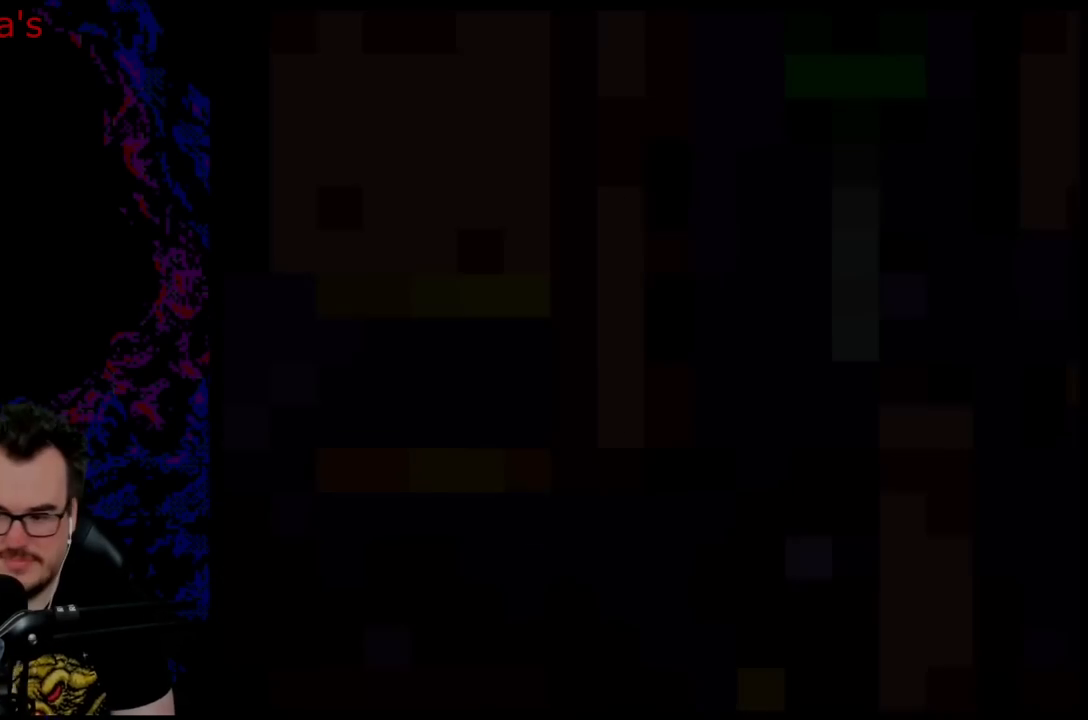
{"buttons": ["Y"], "events": []}
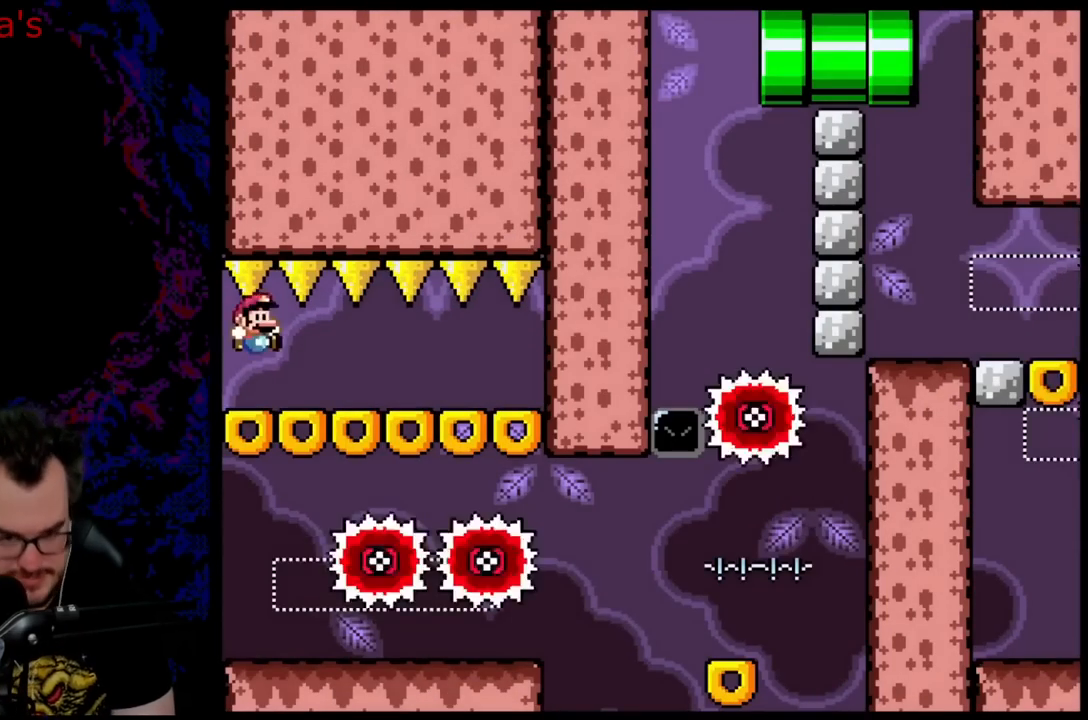
{"buttons": ["Y", "DPAD_RIGHT"], "events": [[383, "DPAD_RIGHT", "down"]]}
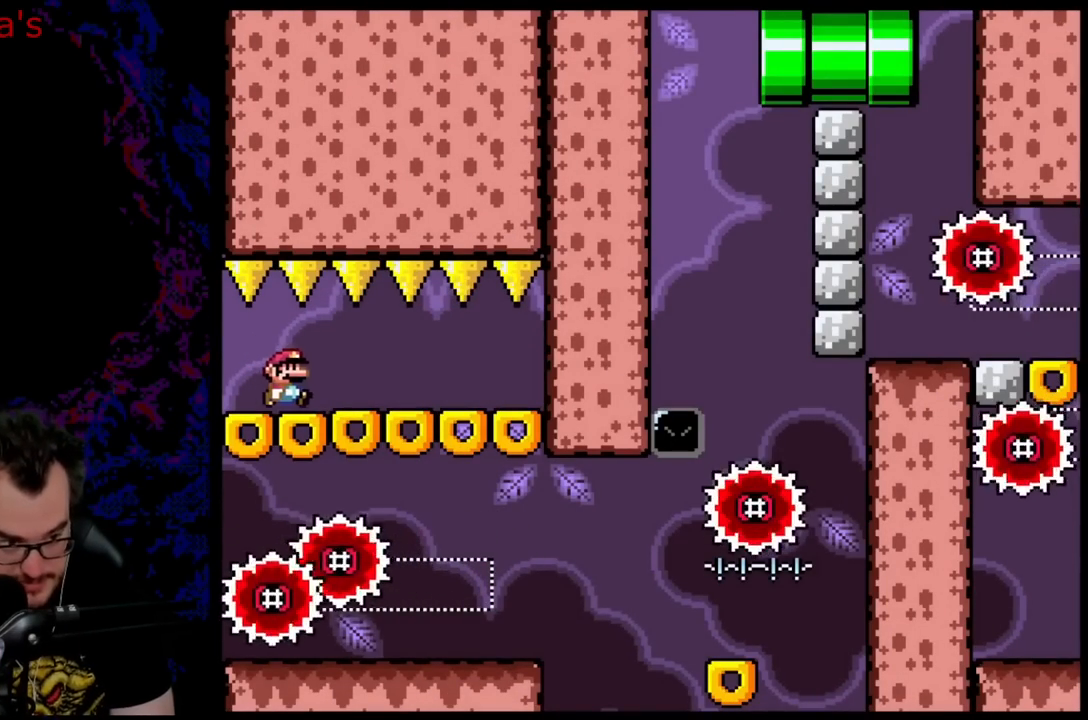
{"buttons": ["Y", "DPAD_LEFT"], "events": [[267, "DPAD_RIGHT", "up"], [283, "DPAD_LEFT", "down"]]}
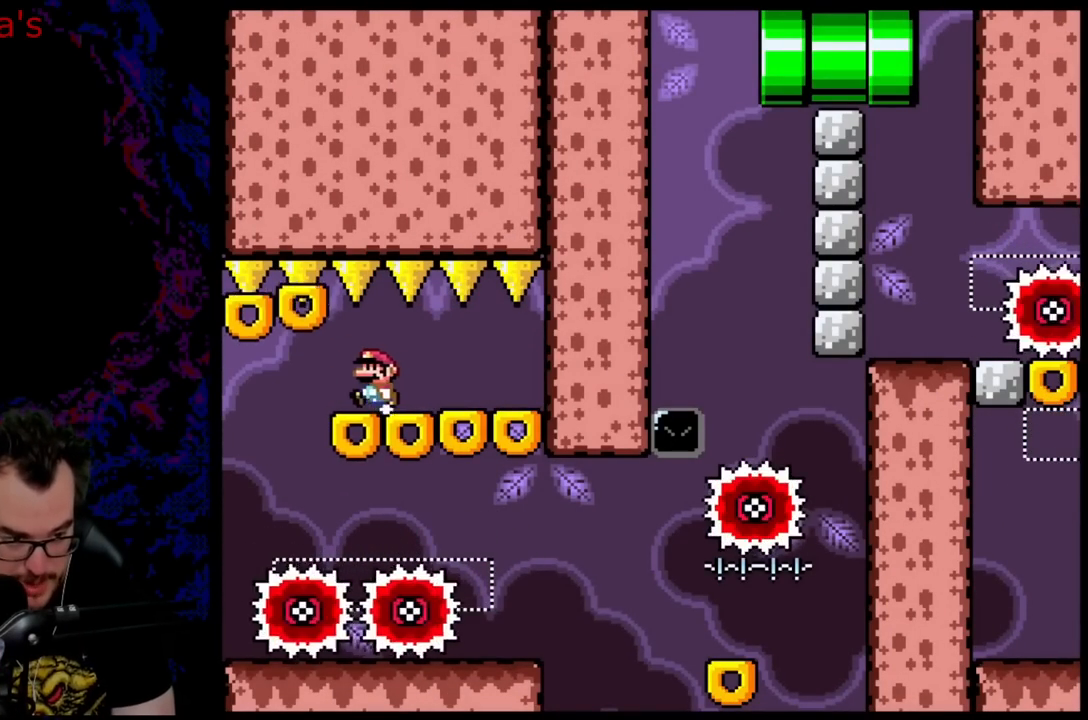
{"buttons": ["Y", "DPAD_RIGHT"], "events": [[250, "DPAD_LEFT", "up"], [483, "DPAD_RIGHT", "down"]]}
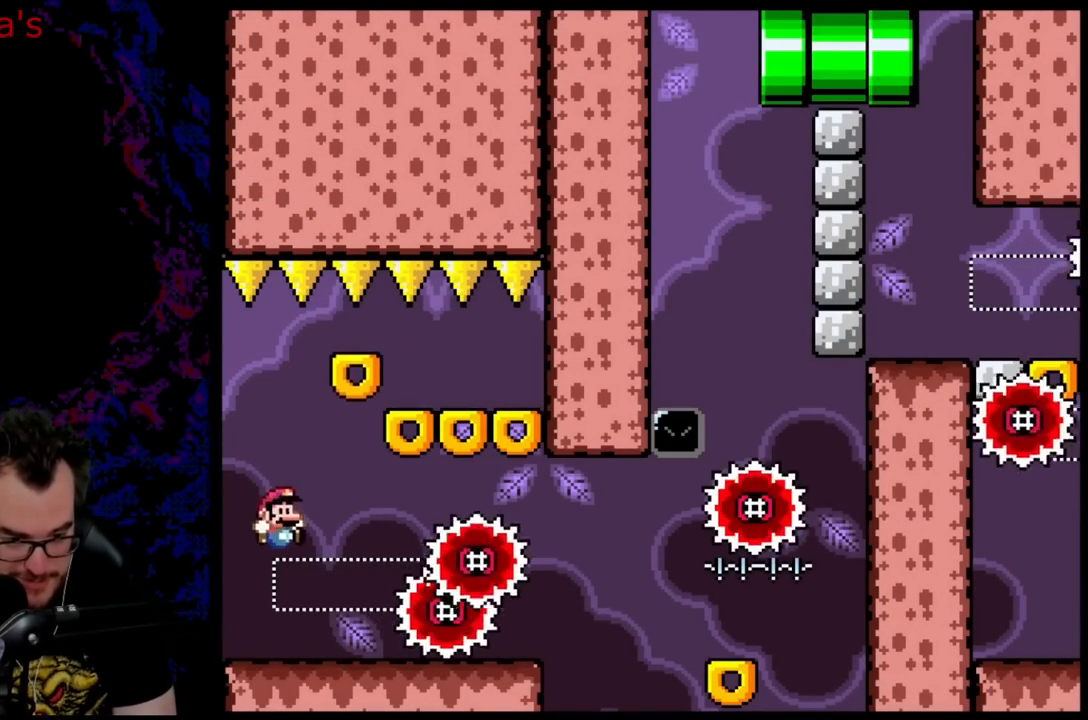
{"buttons": ["X", "DPAD_RIGHT"], "events": [[150, "DPAD_RIGHT", "up"], [150, "Y", "up"], [167, "X", "down"], [267, "DPAD_RIGHT", "down"]]}
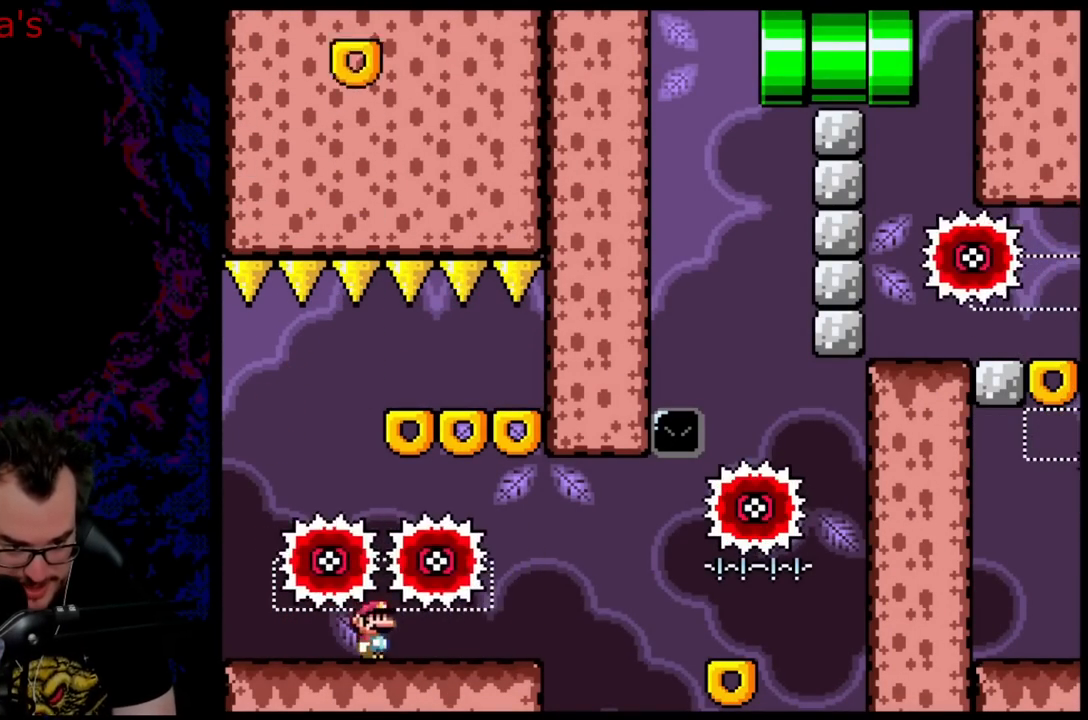
{"buttons": ["X", "DPAD_RIGHT"], "events": [[217, "A", "down"], [300, "A", "up"]]}
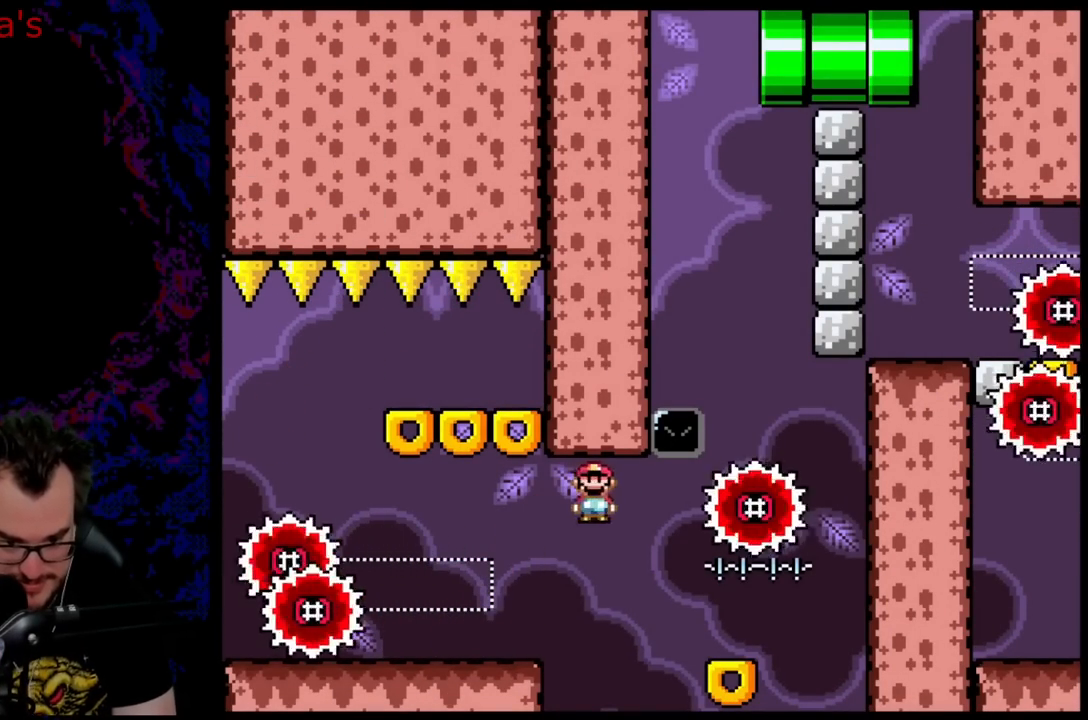
{"buttons": ["Y"], "events": [[33, "A", "down"], [233, "DPAD_LEFT", "down"], [233, "DPAD_RIGHT", "up"], [367, "DPAD_LEFT", "up"], [417, "A", "up"], [483, "X", "up"], [483, "Y", "down"]]}
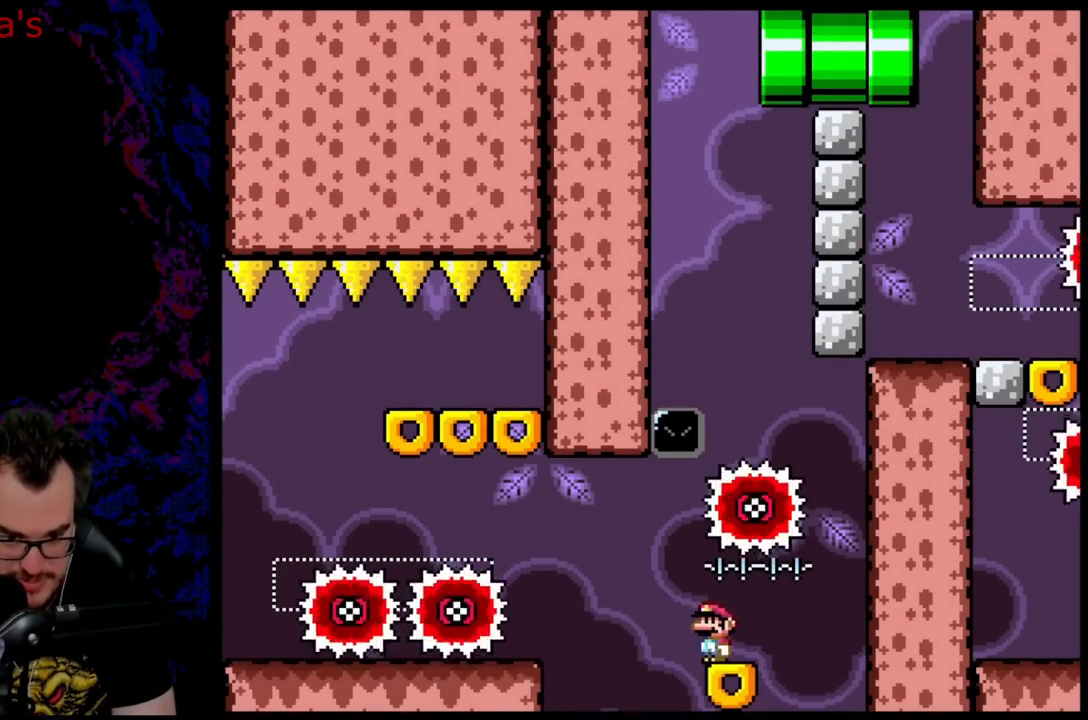
{"buttons": ["B", "Y", "DPAD_LEFT"], "events": [[33, "DPAD_RIGHT", "down"], [333, "B", "down"], [417, "DPAD_RIGHT", "up"], [417, "DPAD_UP", "down"], [433, "DPAD_LEFT", "down"], [433, "DPAD_UP", "up"]]}
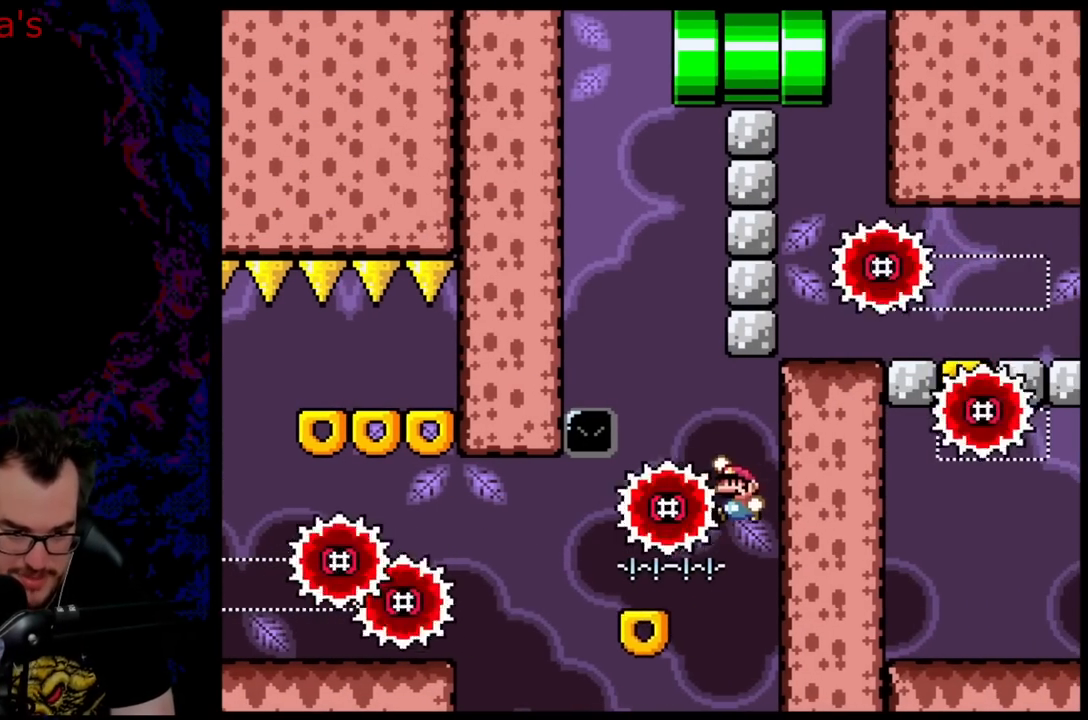
{"buttons": ["B", "Y"], "events": [[367, "DPAD_LEFT", "up"], [383, "DPAD_RIGHT", "down"], [467, "DPAD_RIGHT", "up"]]}
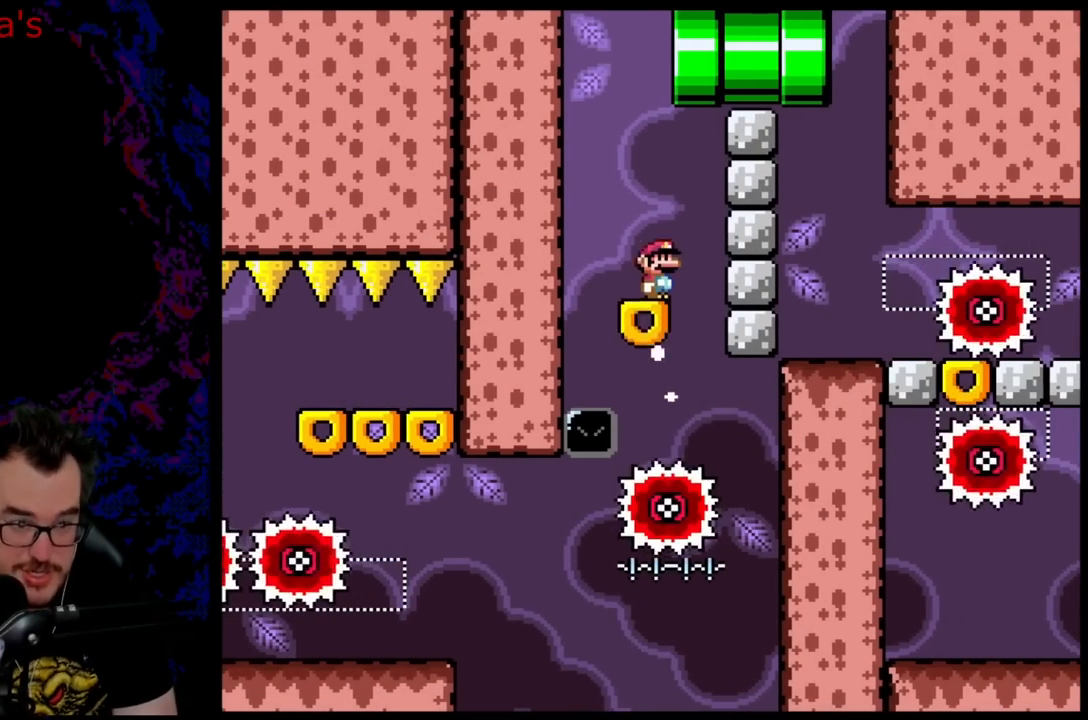
{"buttons": ["B", "Y"], "events": [[250, "DPAD_RIGHT", "down"], [500, "DPAD_RIGHT", "up"]]}
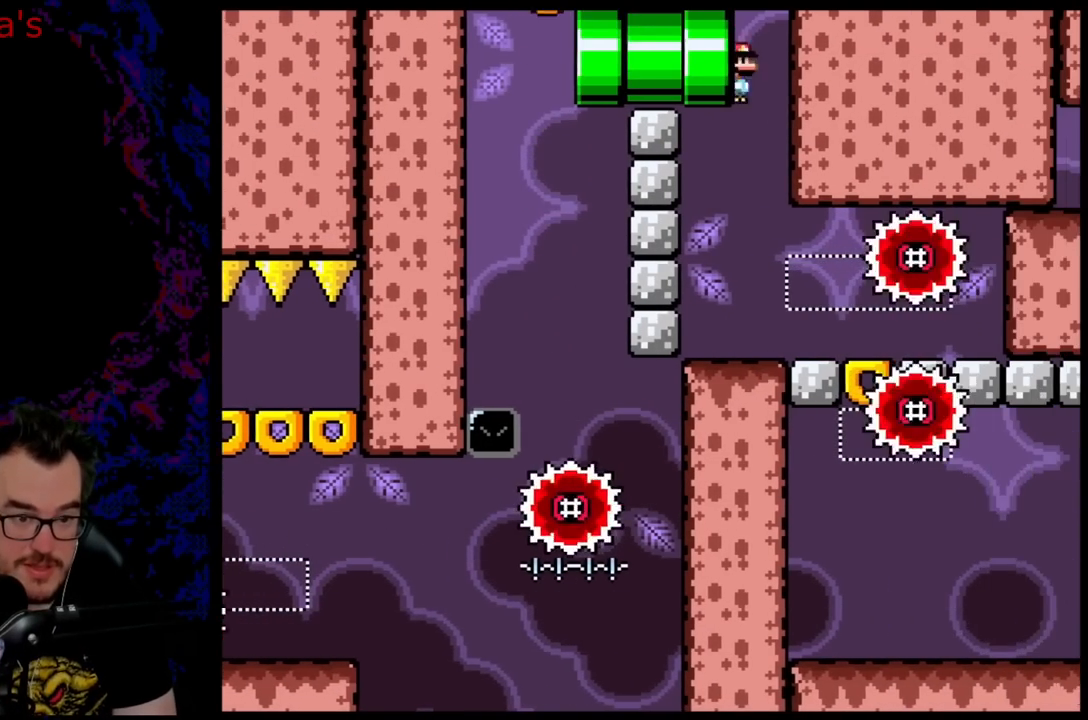
{"buttons": ["B", "Y", "DPAD_LEFT"], "events": [[83, "DPAD_LEFT", "down"]]}
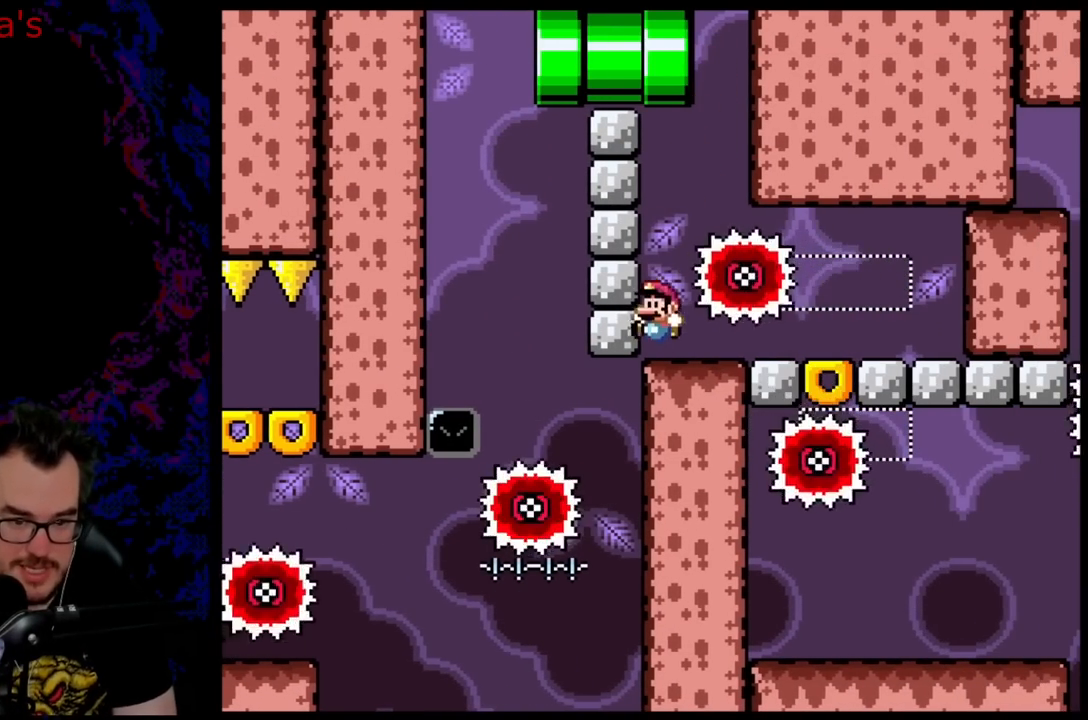
{"buttons": ["B", "Y"], "events": [[50, "DPAD_LEFT", "up"]]}
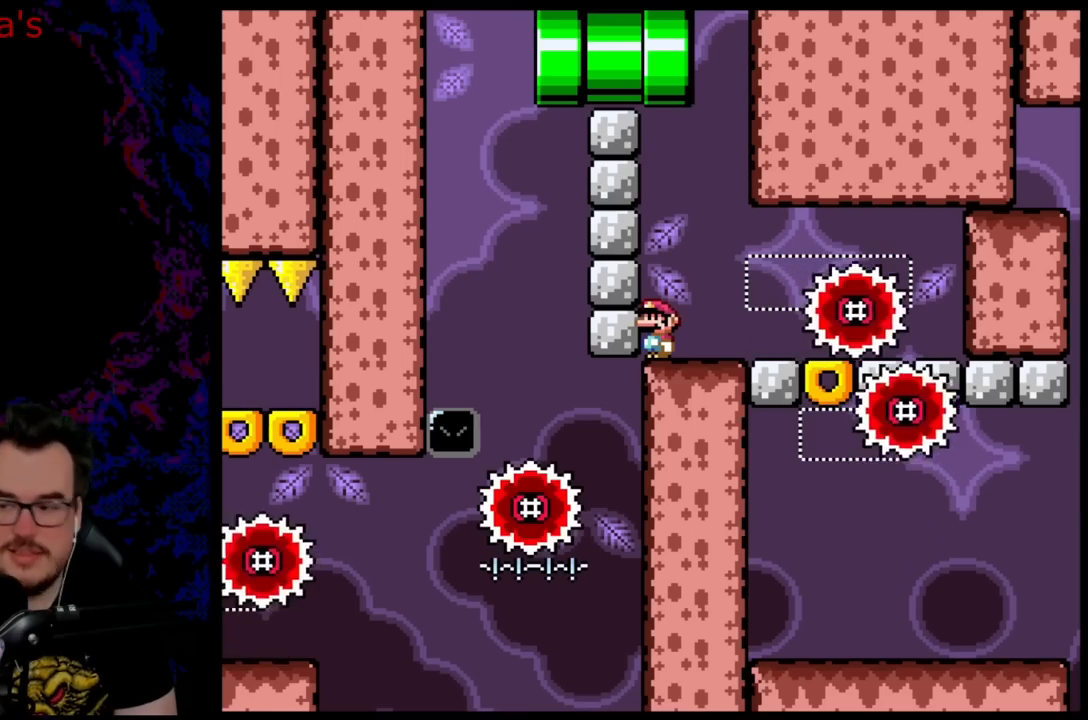
{"buttons": ["B", "Y"], "events": []}
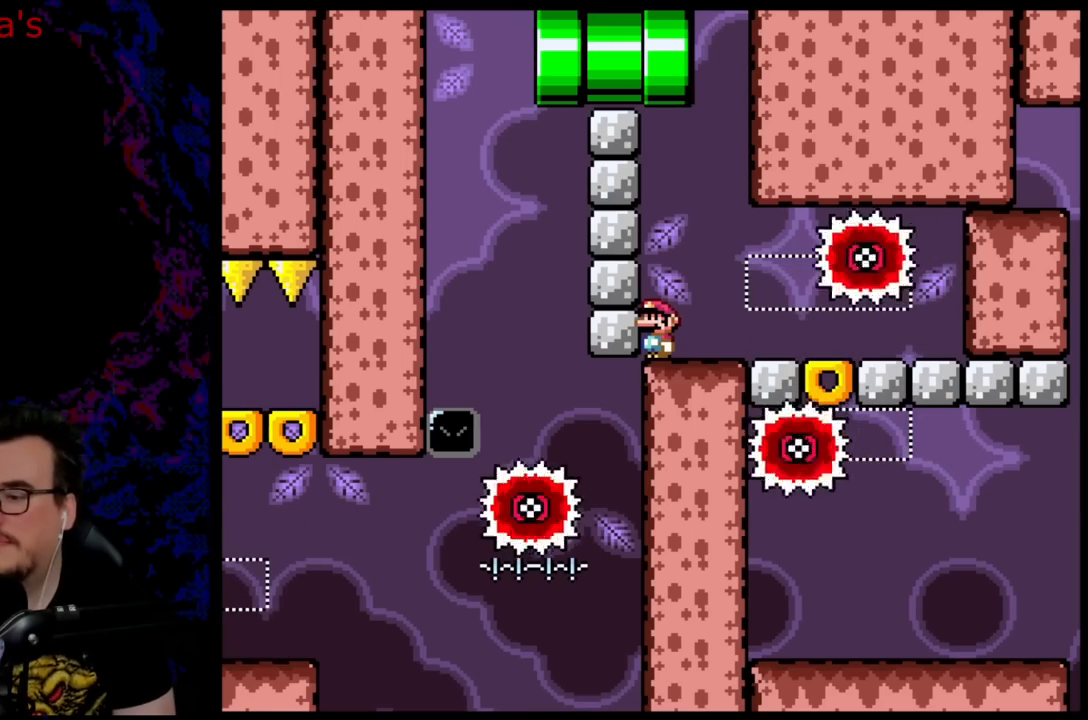
{"buttons": ["B", "Y"], "events": []}
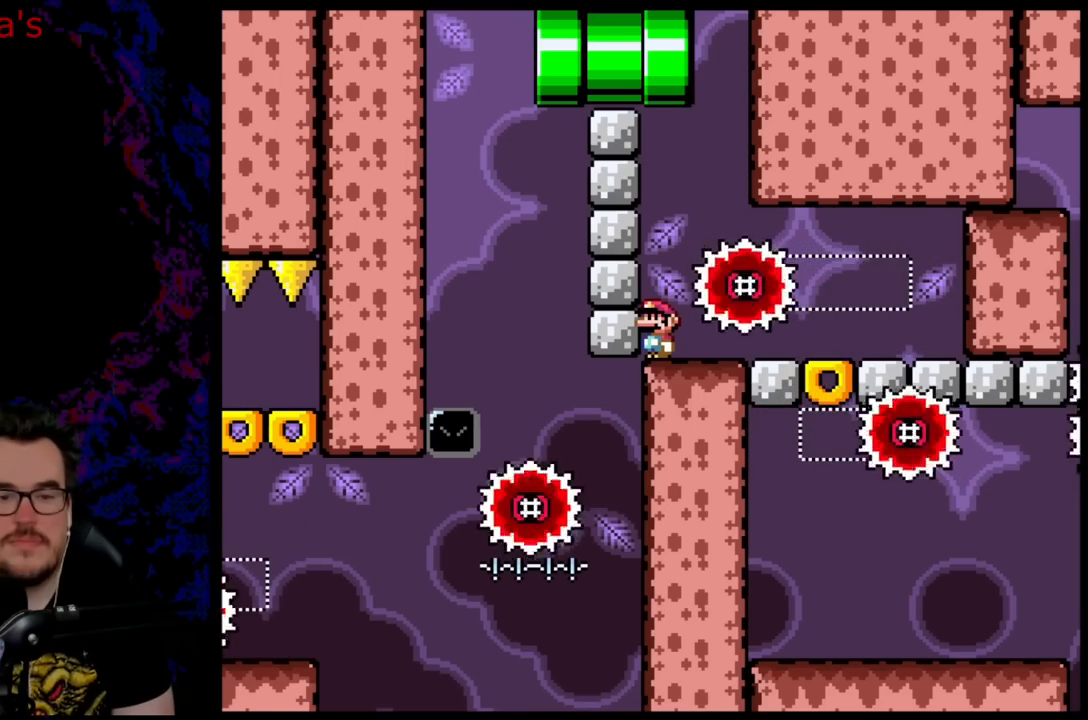
{"buttons": ["B", "Y", "DPAD_RIGHT"], "events": [[217, "DPAD_RIGHT", "down"]]}
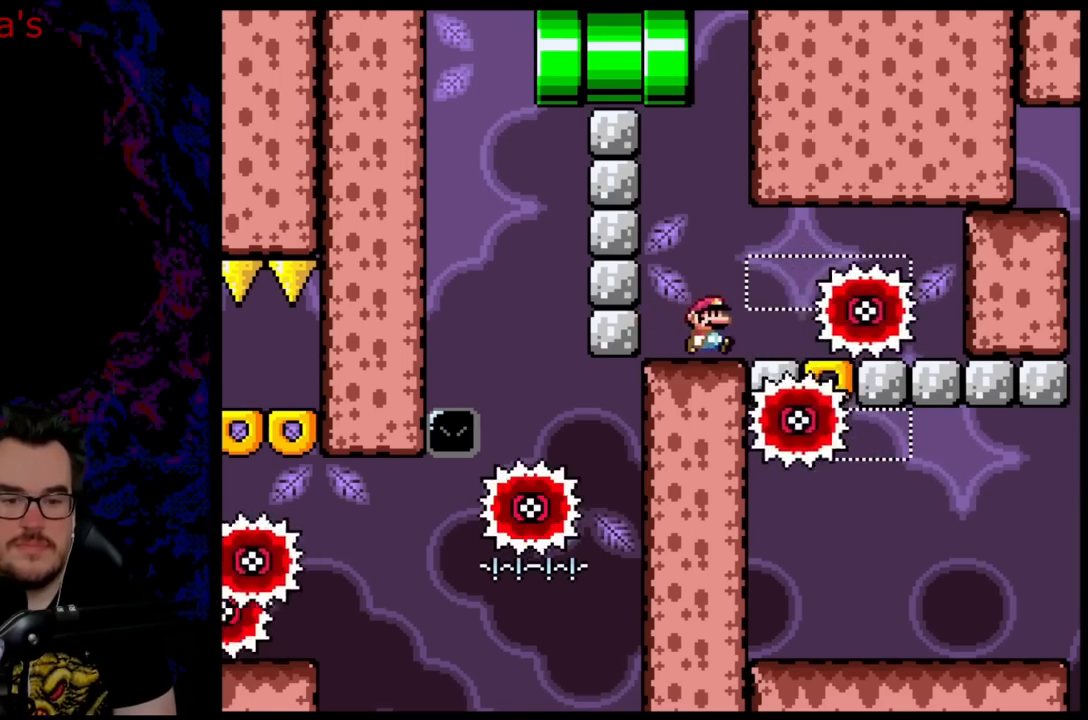
{"buttons": ["Y"], "events": [[133, "B", "up"], [200, "DPAD_DOWN", "down"], [217, "DPAD_DOWN", "up"], [217, "DPAD_LEFT", "down"], [217, "DPAD_RIGHT", "up"], [333, "DPAD_LEFT", "up"]]}
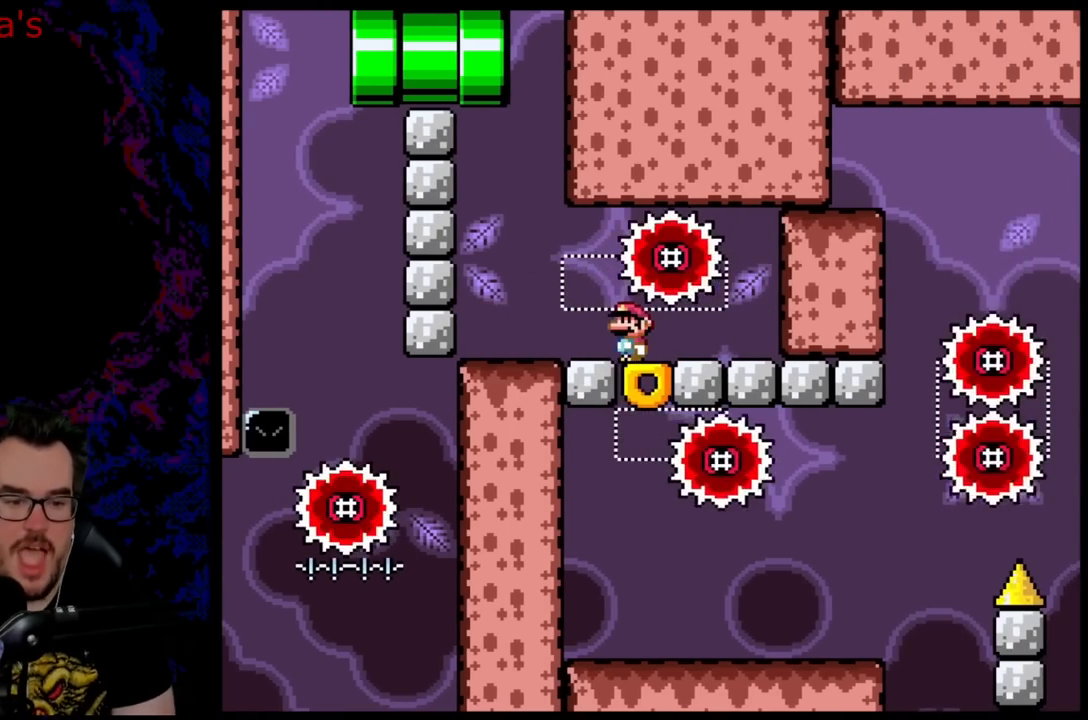
{"buttons": ["Y"], "events": []}
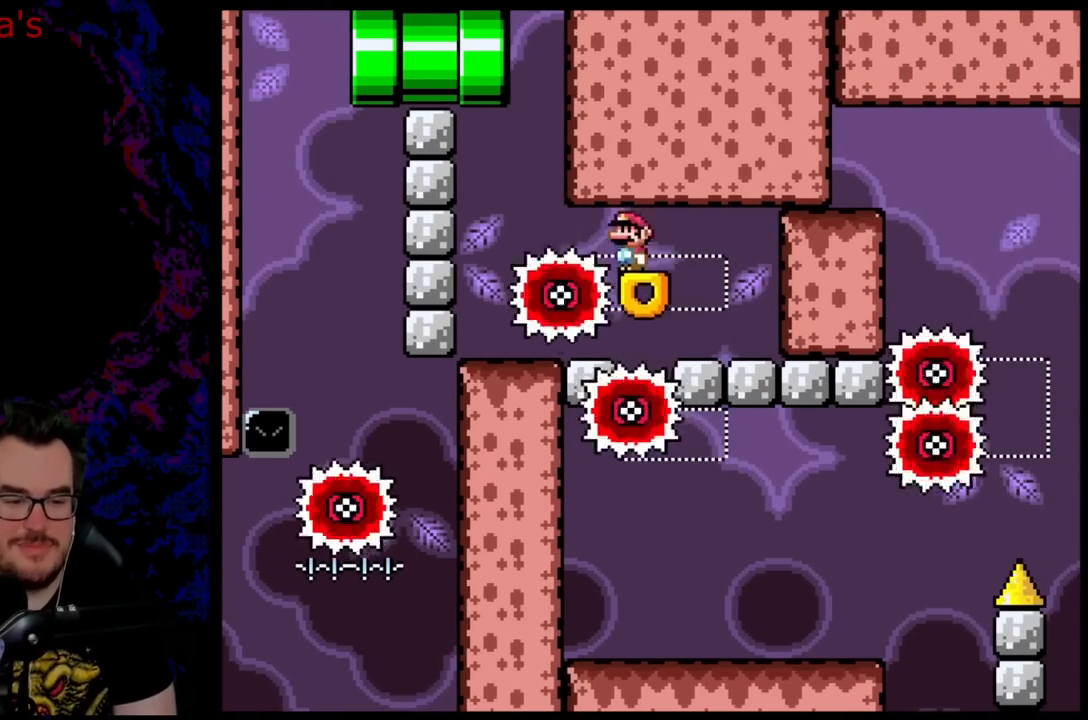
{"buttons": ["Y", "DPAD_LEFT"], "events": [[100, "DPAD_RIGHT", "down"], [250, "DPAD_DOWN", "down"], [250, "DPAD_LEFT", "down"], [250, "DPAD_RIGHT", "up"], [267, "DPAD_DOWN", "up"]]}
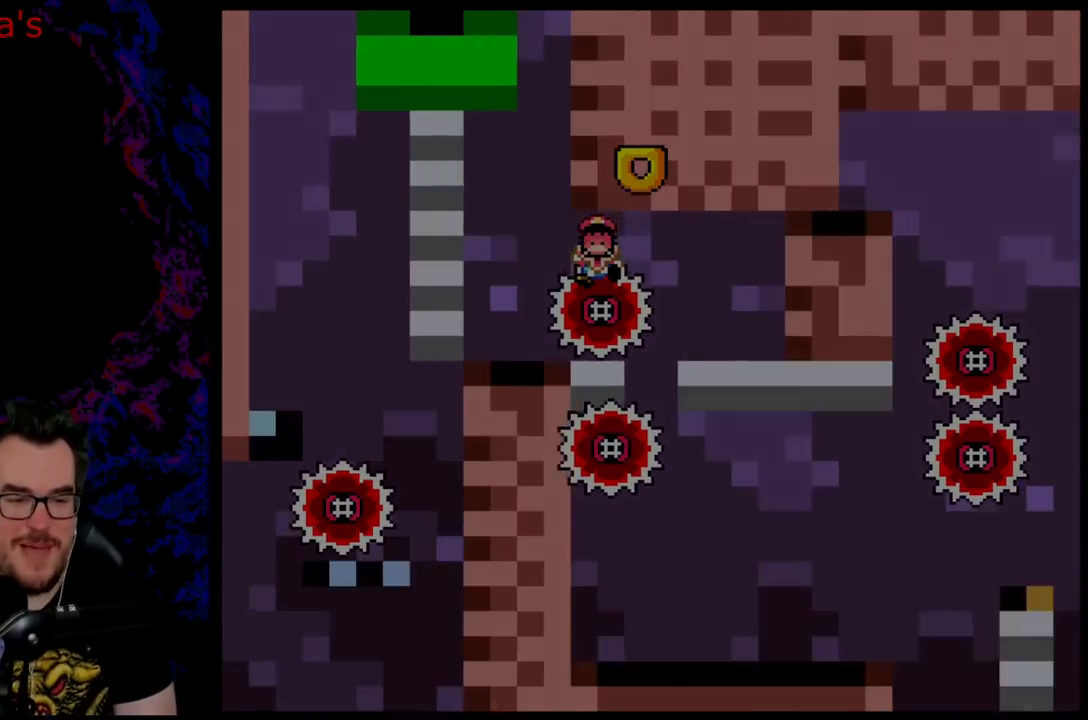
{"buttons": [], "events": [[117, "DPAD_LEFT", "up"], [167, "Y", "up"]]}